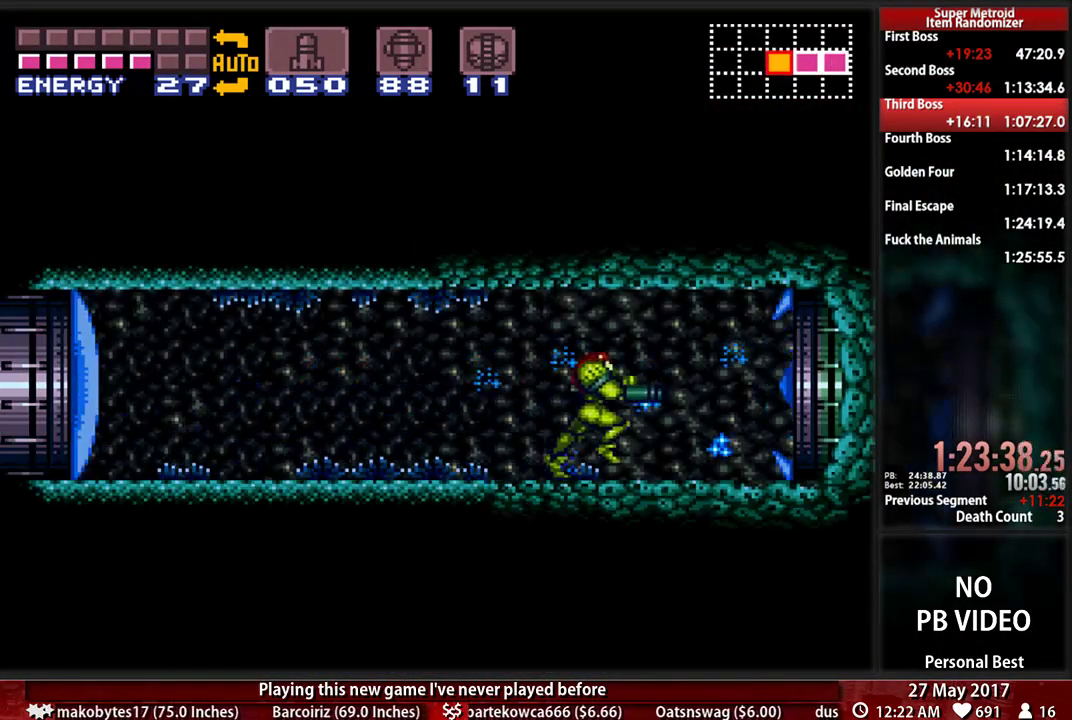
Gameplay with a controller (Nintendo layout); each line is a JSON object with the inputs held at the frame after it. "events" lists button and stick changes between this image and that frame as [ms after this image, input, new state], when the widget could be followed in between. Not read: L3 R3 SELECT START.
{"buttons": ["X", "DPAD_RIGHT"], "events": [[69, "B", "up"], [69, "X", "down"], [224, "X", "up"], [293, "X", "down"]]}
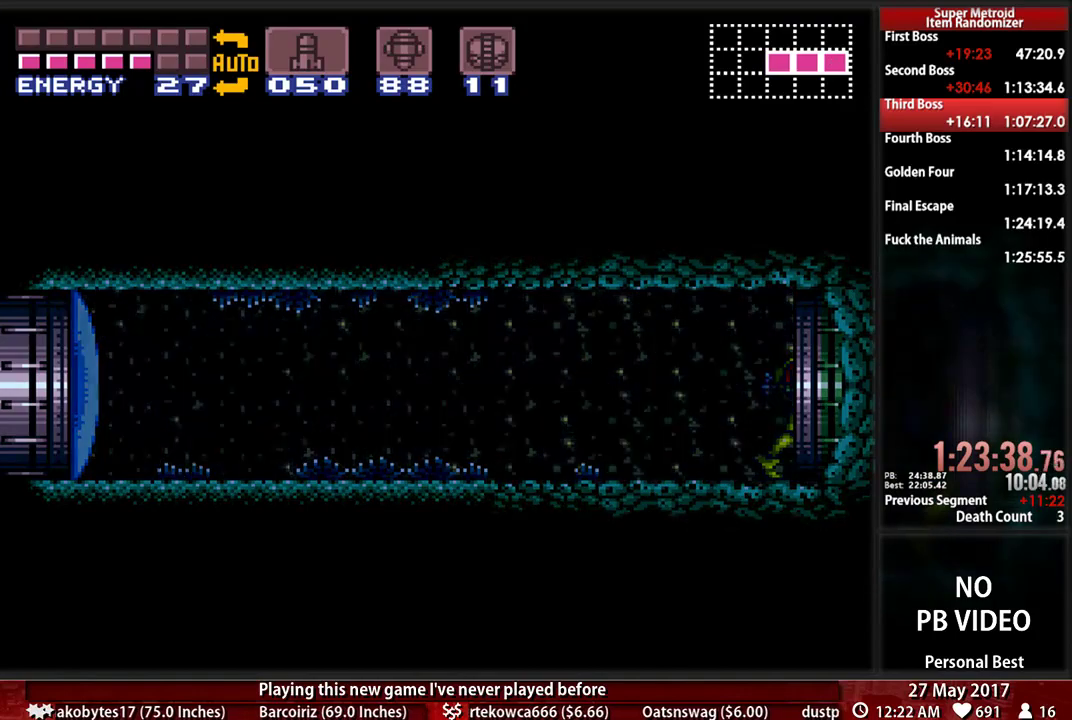
{"buttons": ["X", "DPAD_RIGHT"]}
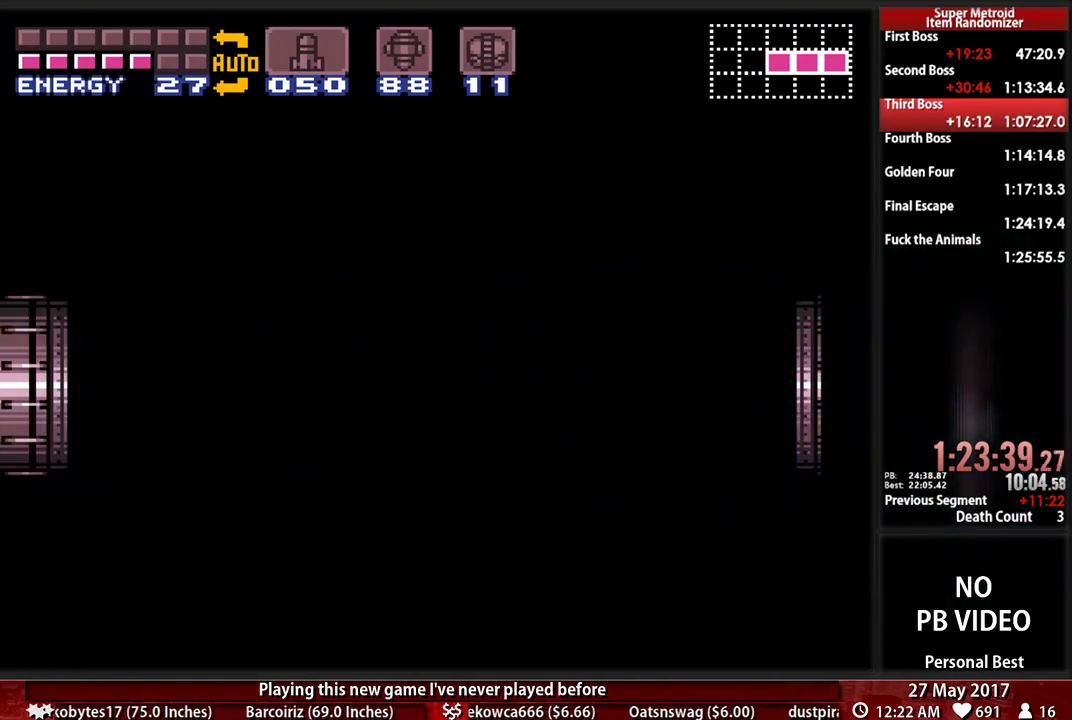
{"buttons": ["DPAD_RIGHT"], "events": [[69, "X", "up"], [138, "X", "down"], [224, "X", "up"], [328, "X", "down"], [466, "X", "up"]]}
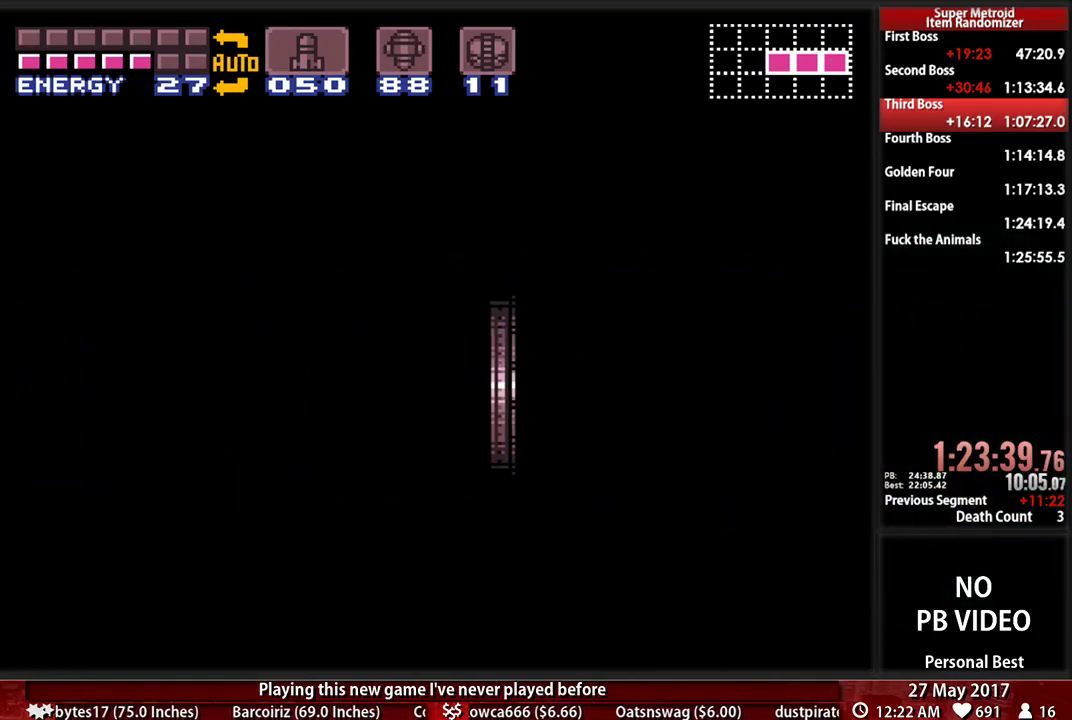
{"buttons": ["X", "DPAD_RIGHT"], "events": [[34, "X", "down"], [172, "X", "up"], [224, "X", "down"]]}
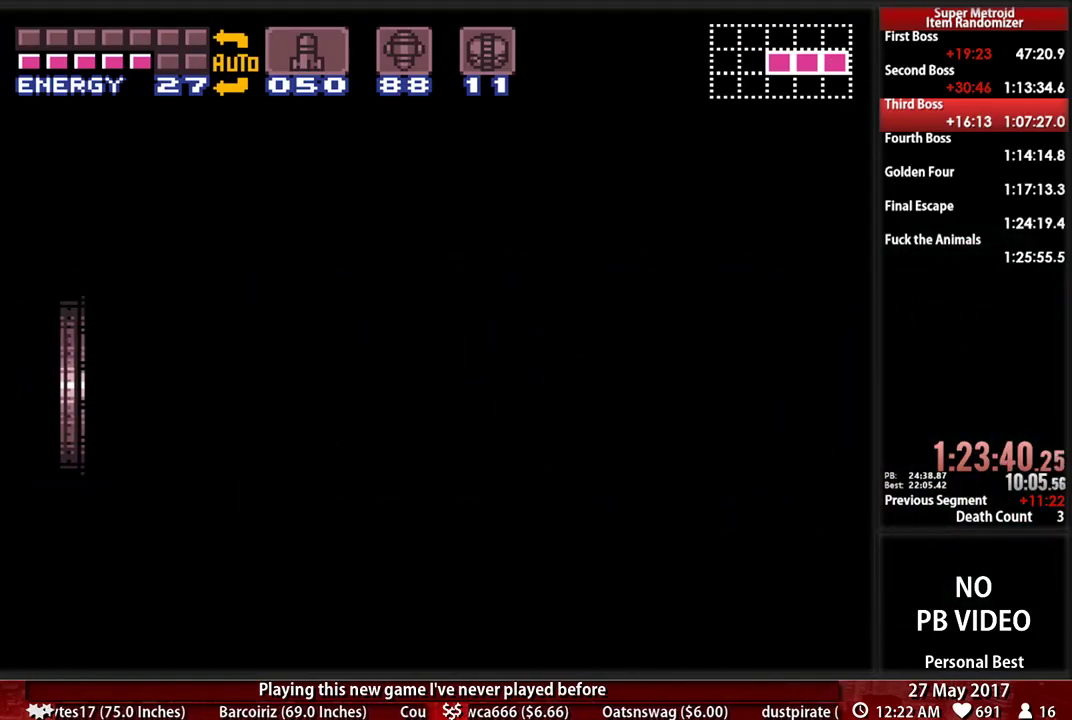
{"buttons": ["X", "DPAD_RIGHT"], "events": [[34, "X", "up"], [103, "X", "down"], [224, "X", "up"], [293, "X", "down"], [431, "X", "up"], [500, "X", "down"]]}